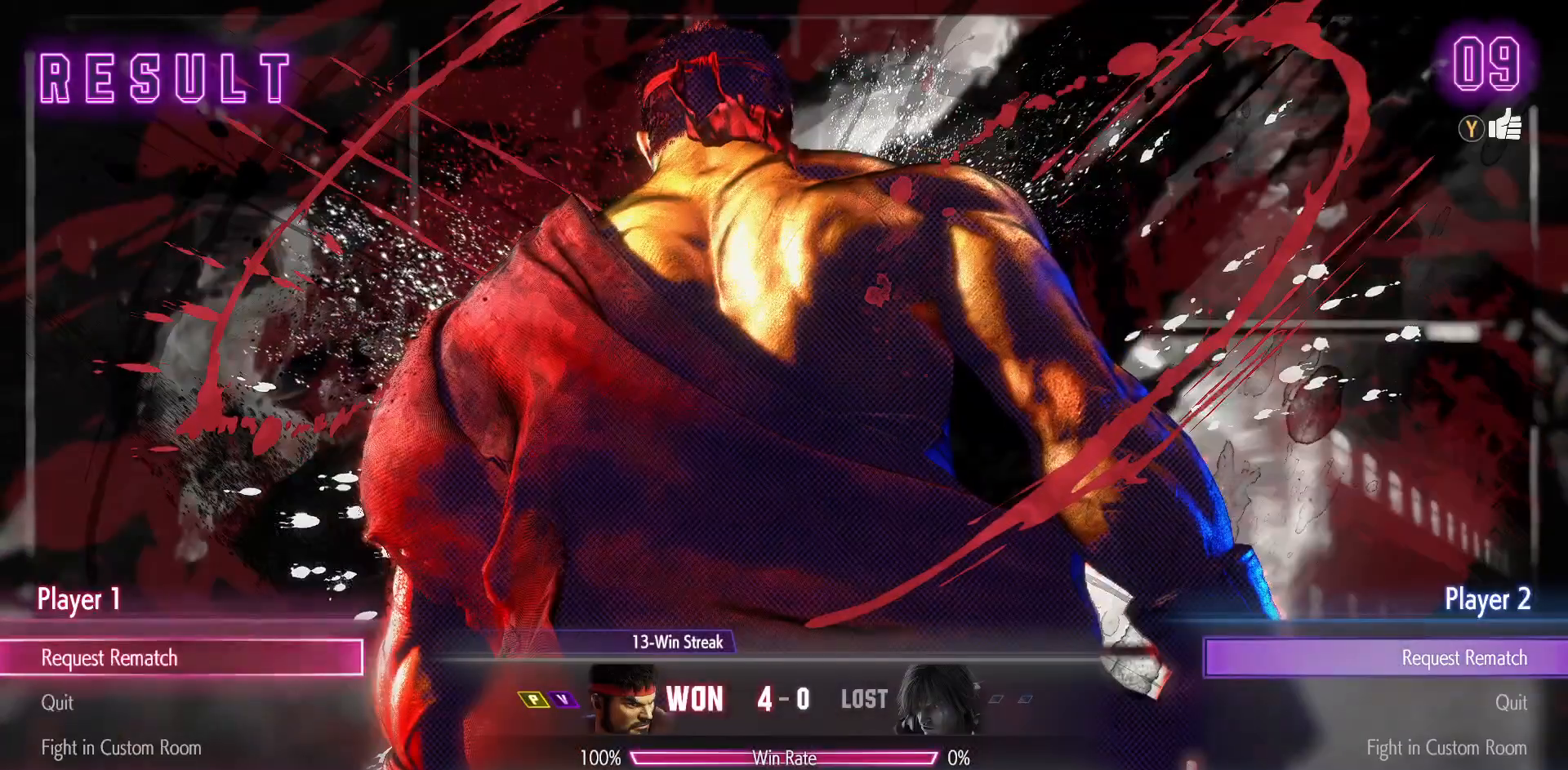
Gameplay with a controller (arcade stick); each line is a JSON object with the inputs held at the frame after it. "events" lists button and stick changes between this image and that frame as [ms after this image, input, new state], when the widget could be followed in between. Not read: L3 R3.
{"buttons": [], "events": [[67, "CROSS", "down"], [183, "CROSS", "up"]]}
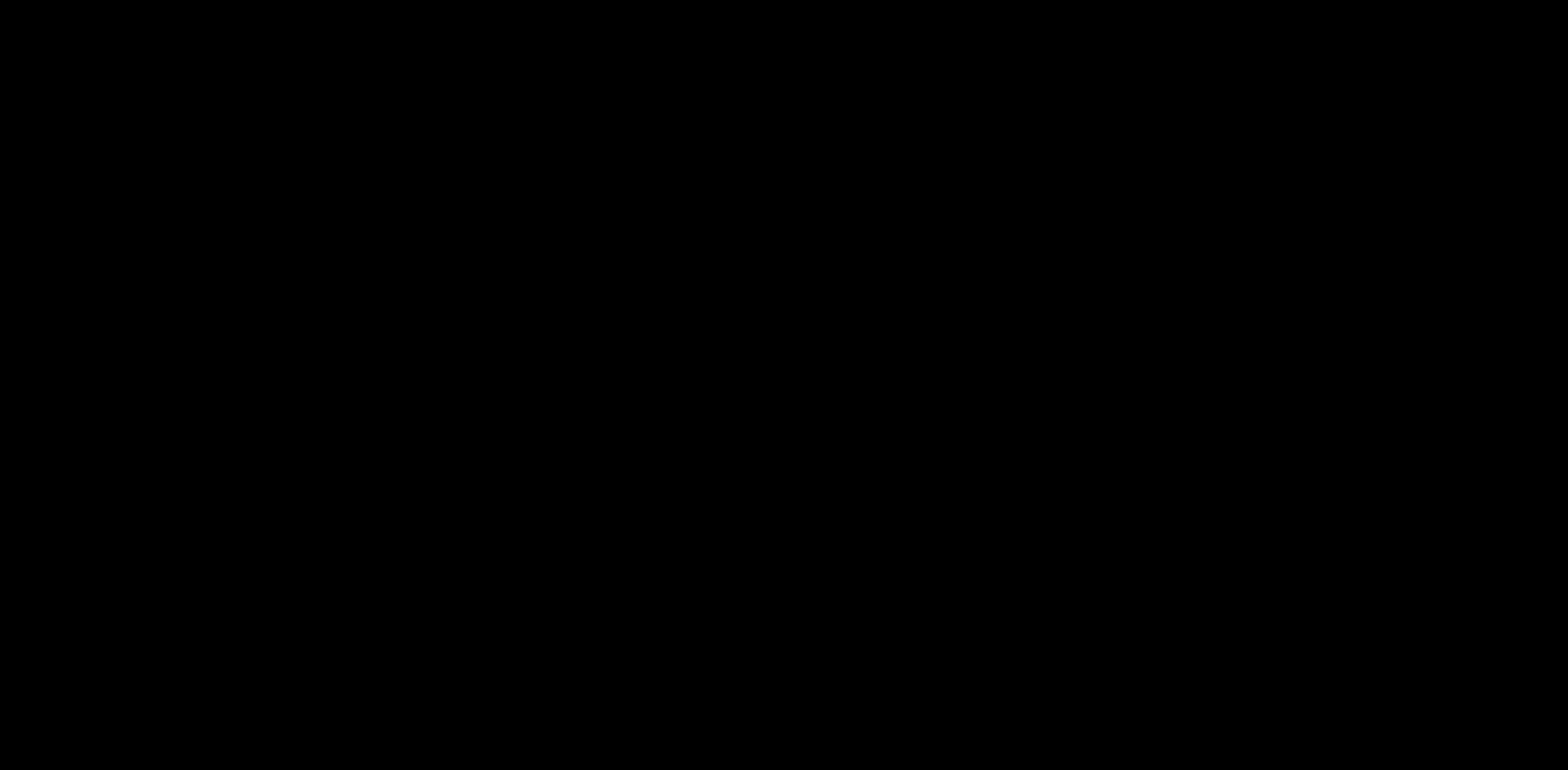
{"buttons": [], "events": []}
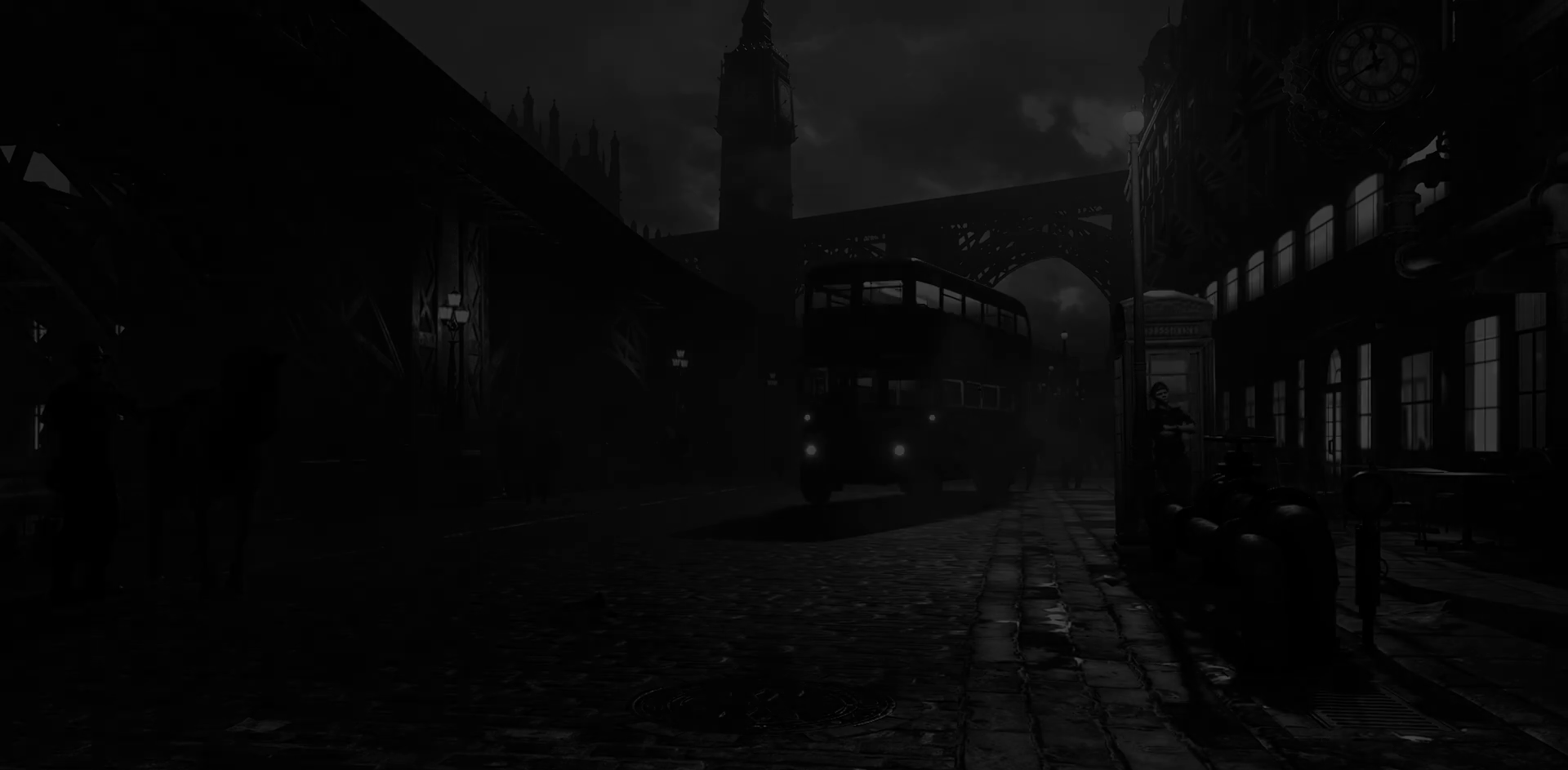
{"buttons": [], "events": []}
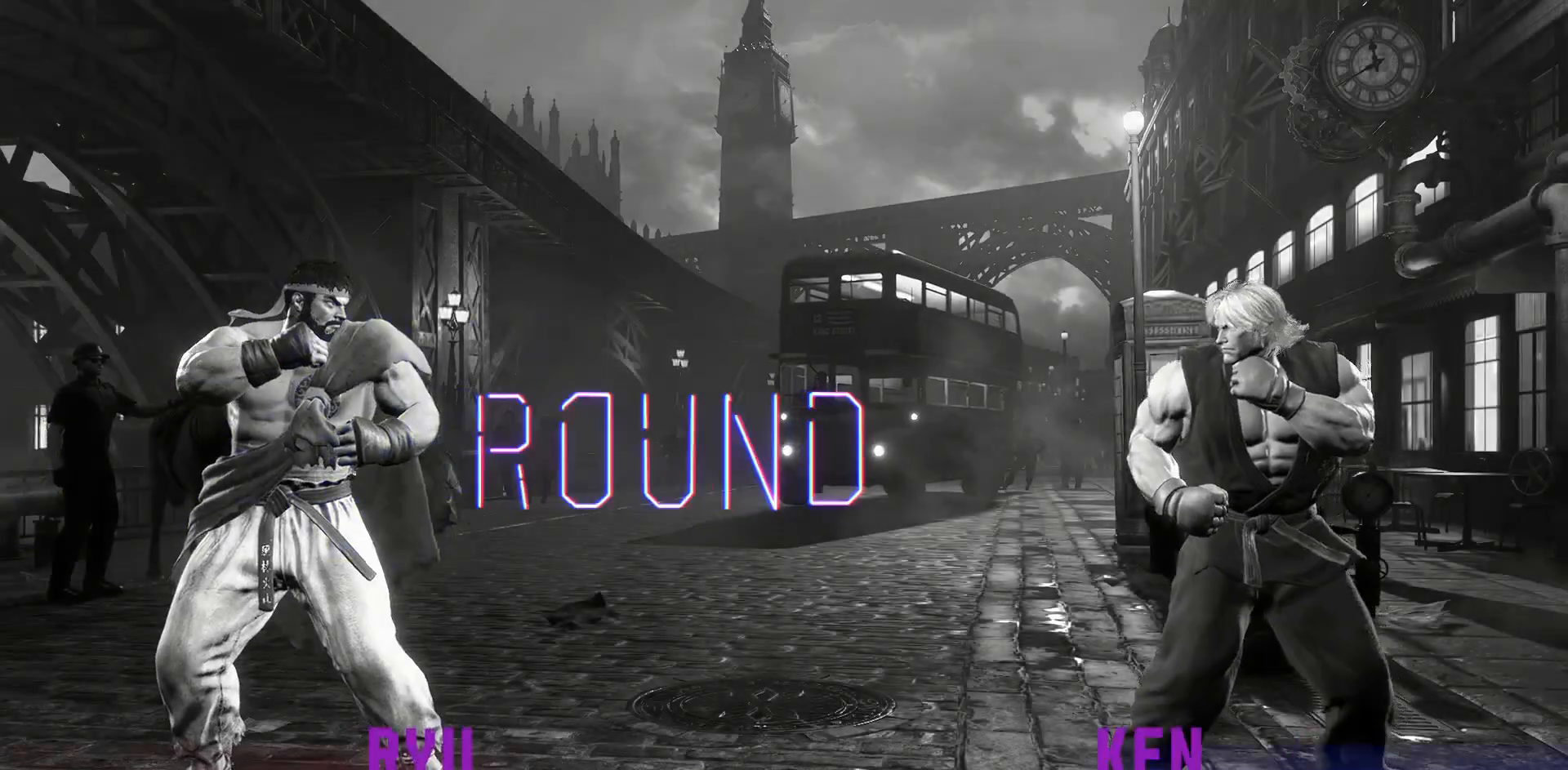
{"buttons": [], "events": []}
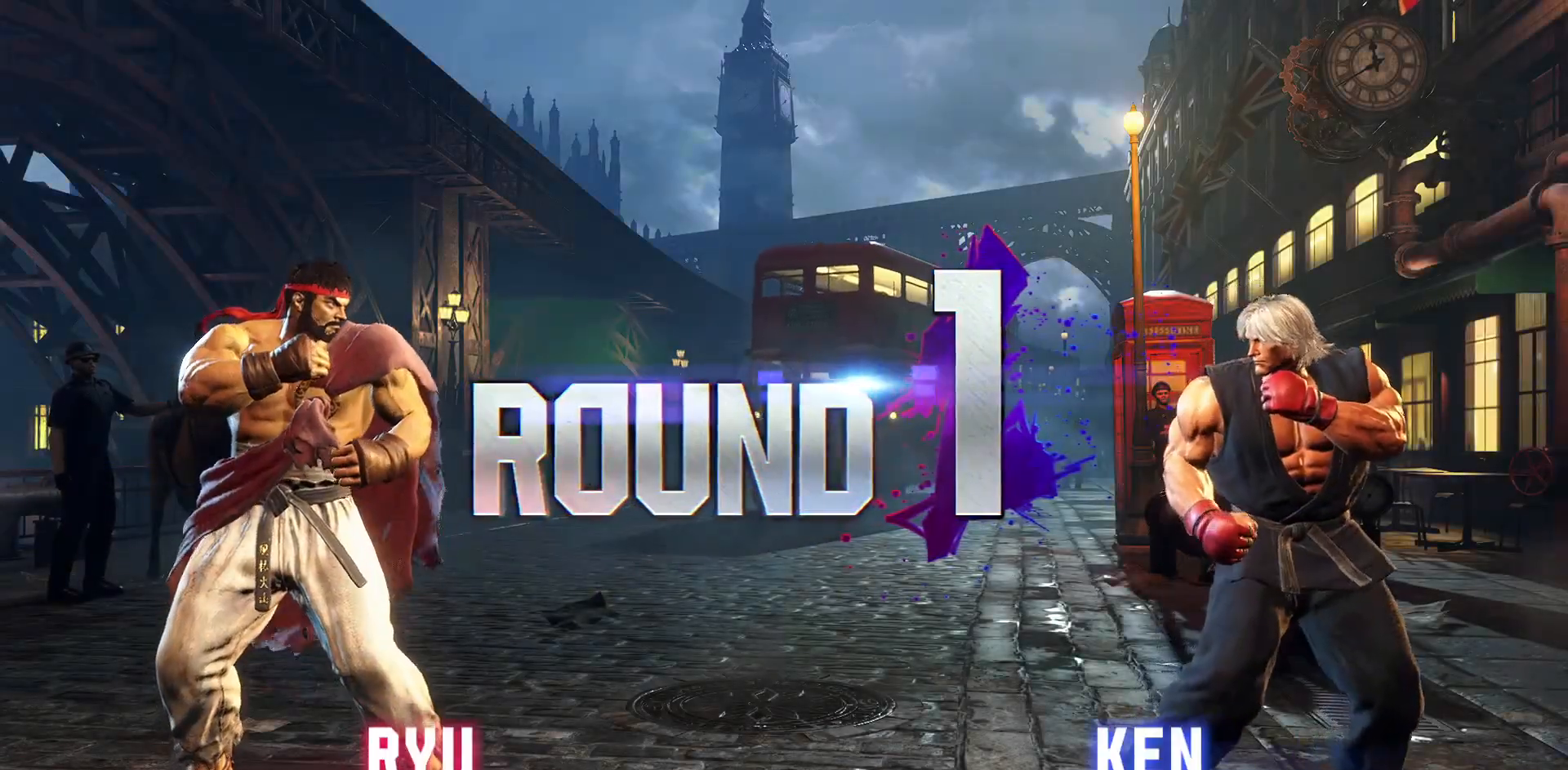
{"buttons": [], "events": []}
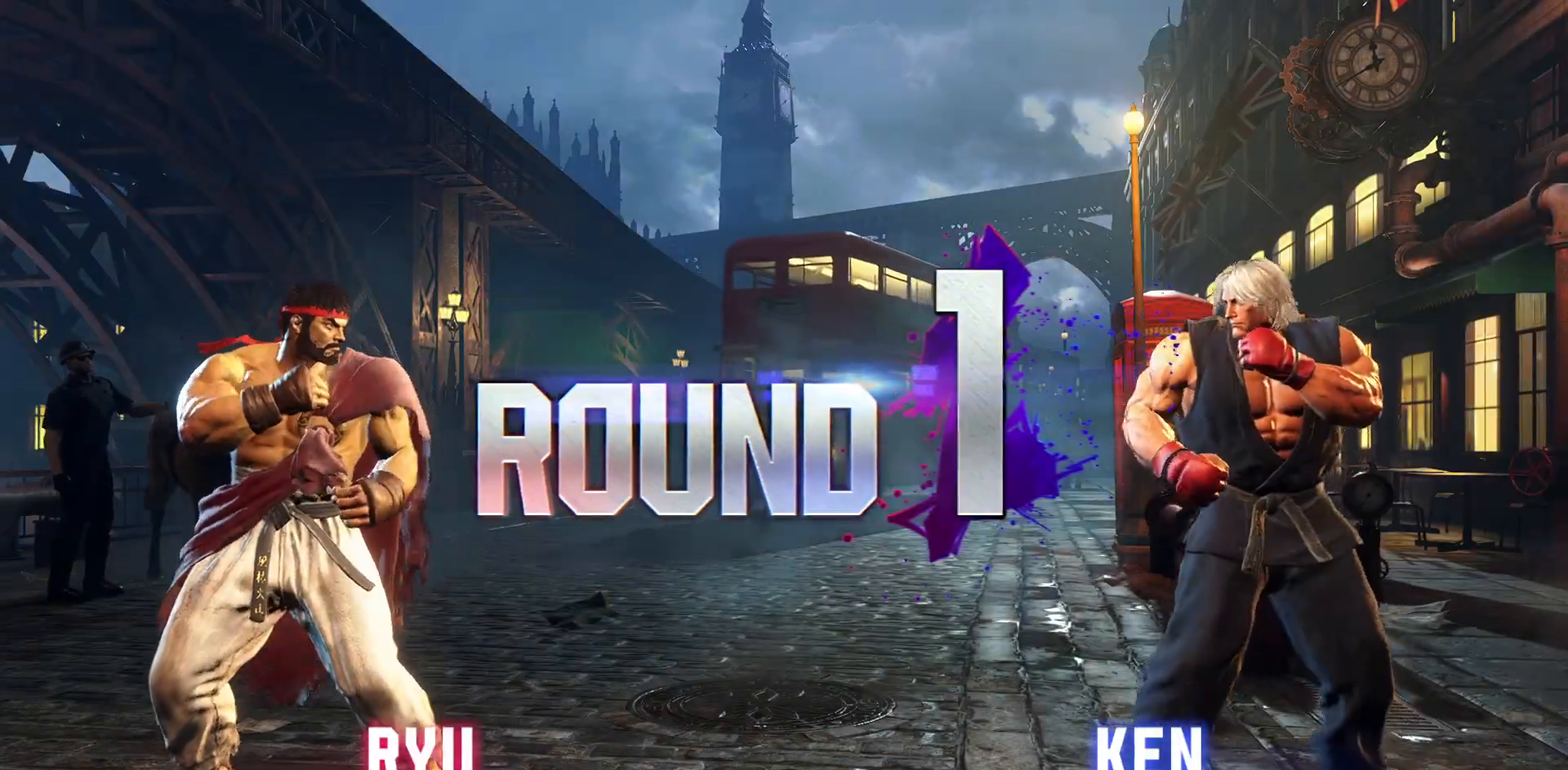
{"buttons": [], "events": []}
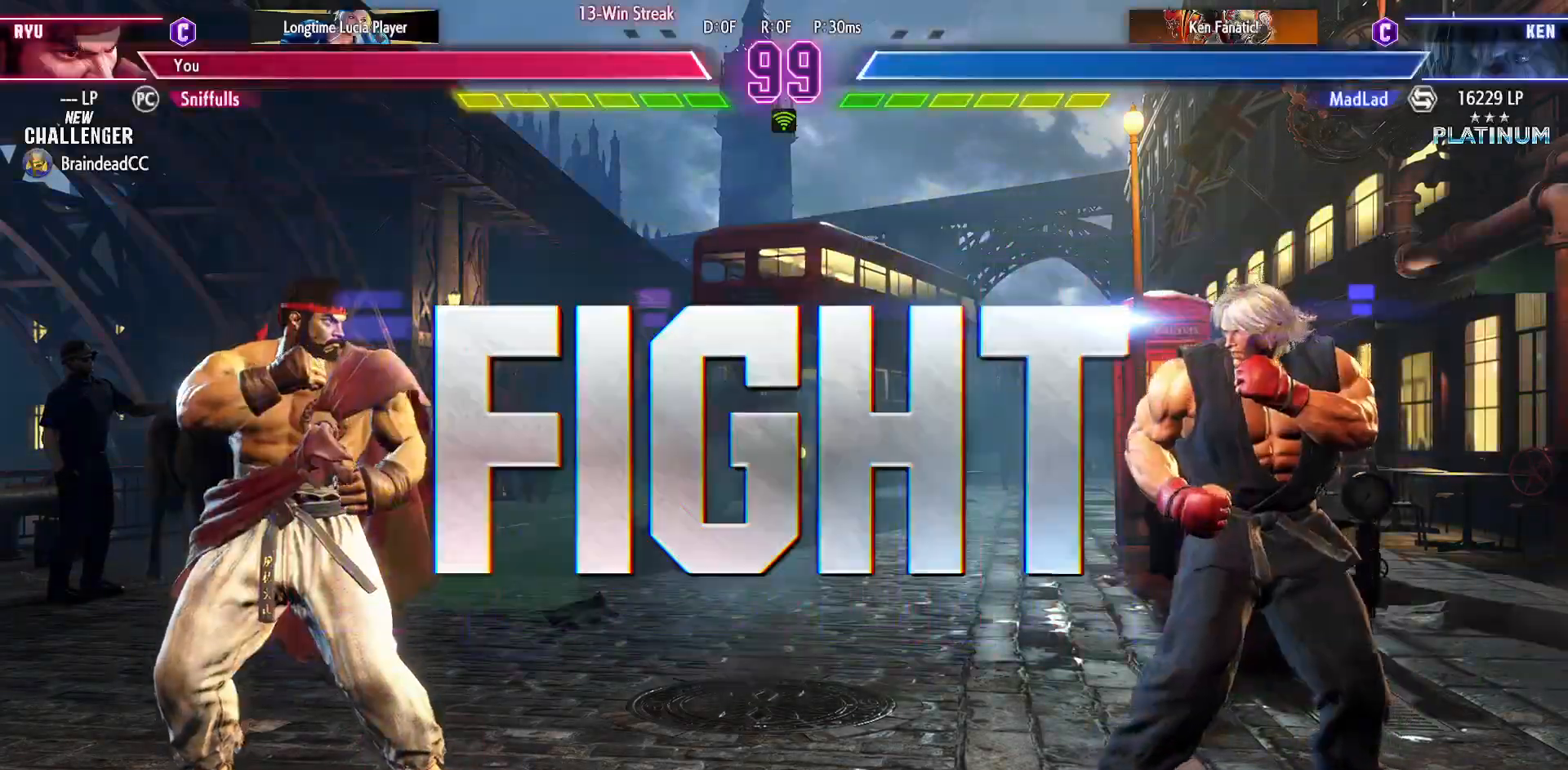
{"buttons": [], "events": []}
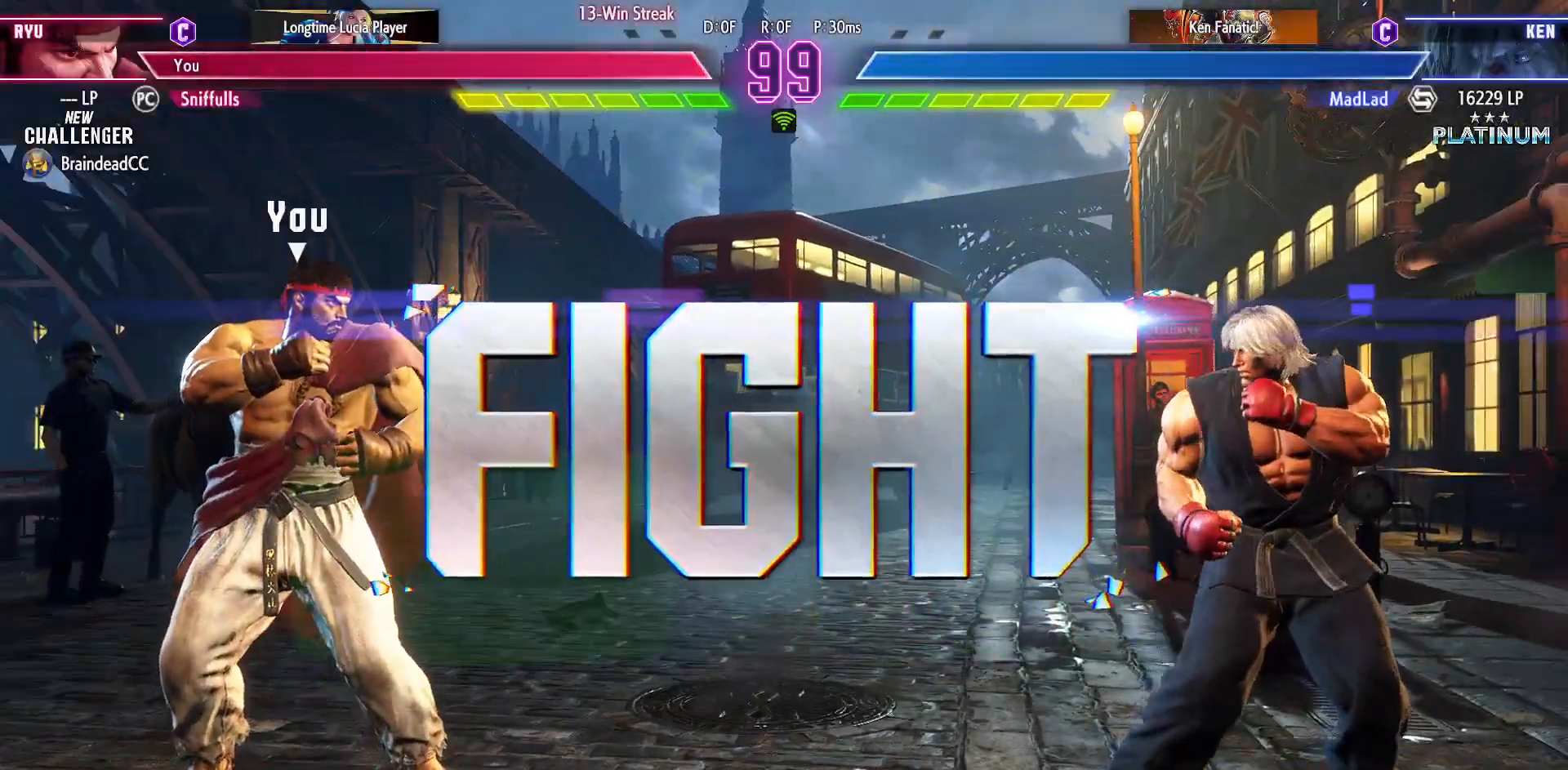
{"buttons": [], "events": []}
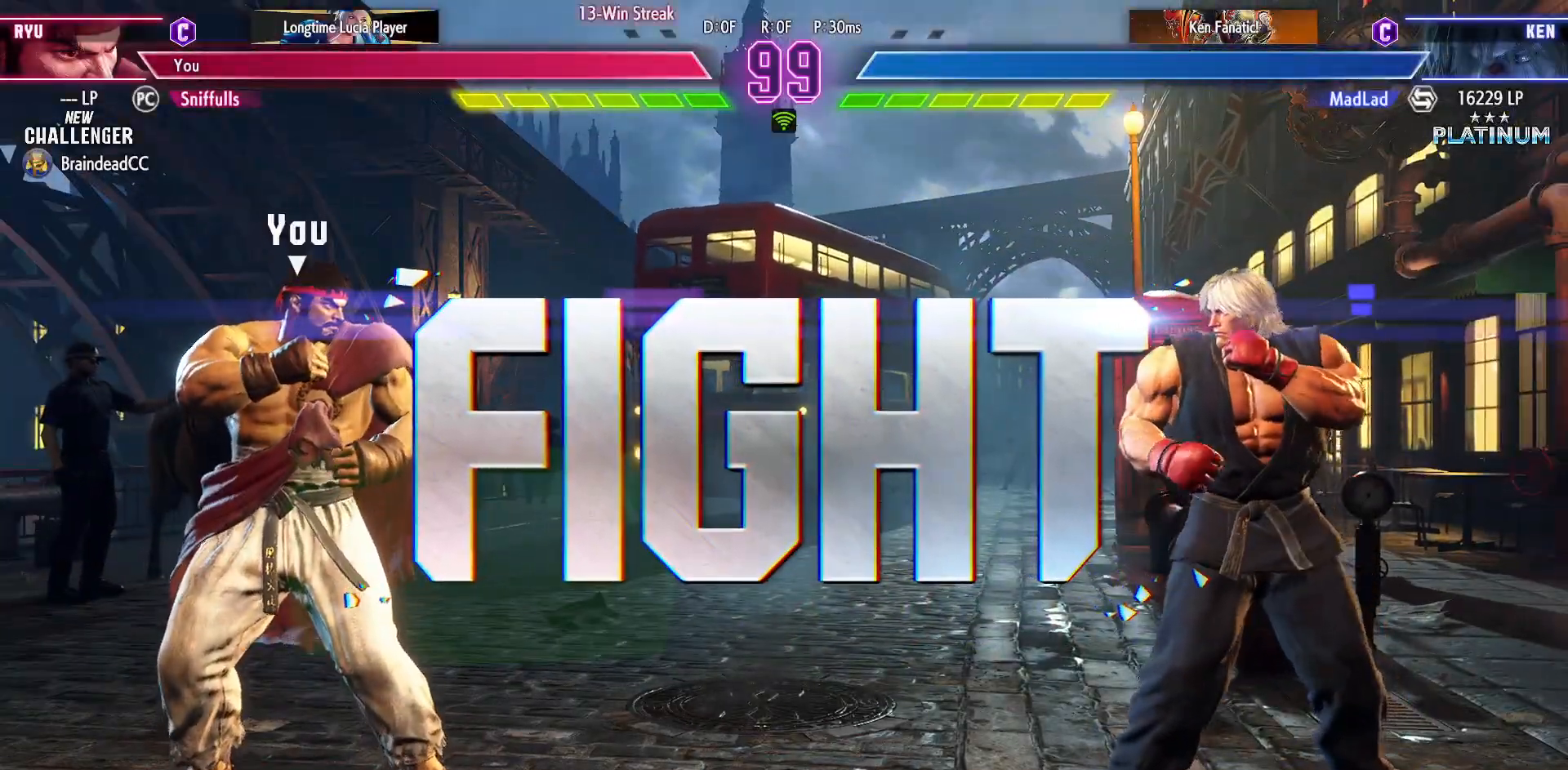
{"buttons": ["DPAD_LEFT"], "events": [[350, "DPAD_LEFT", "down"]]}
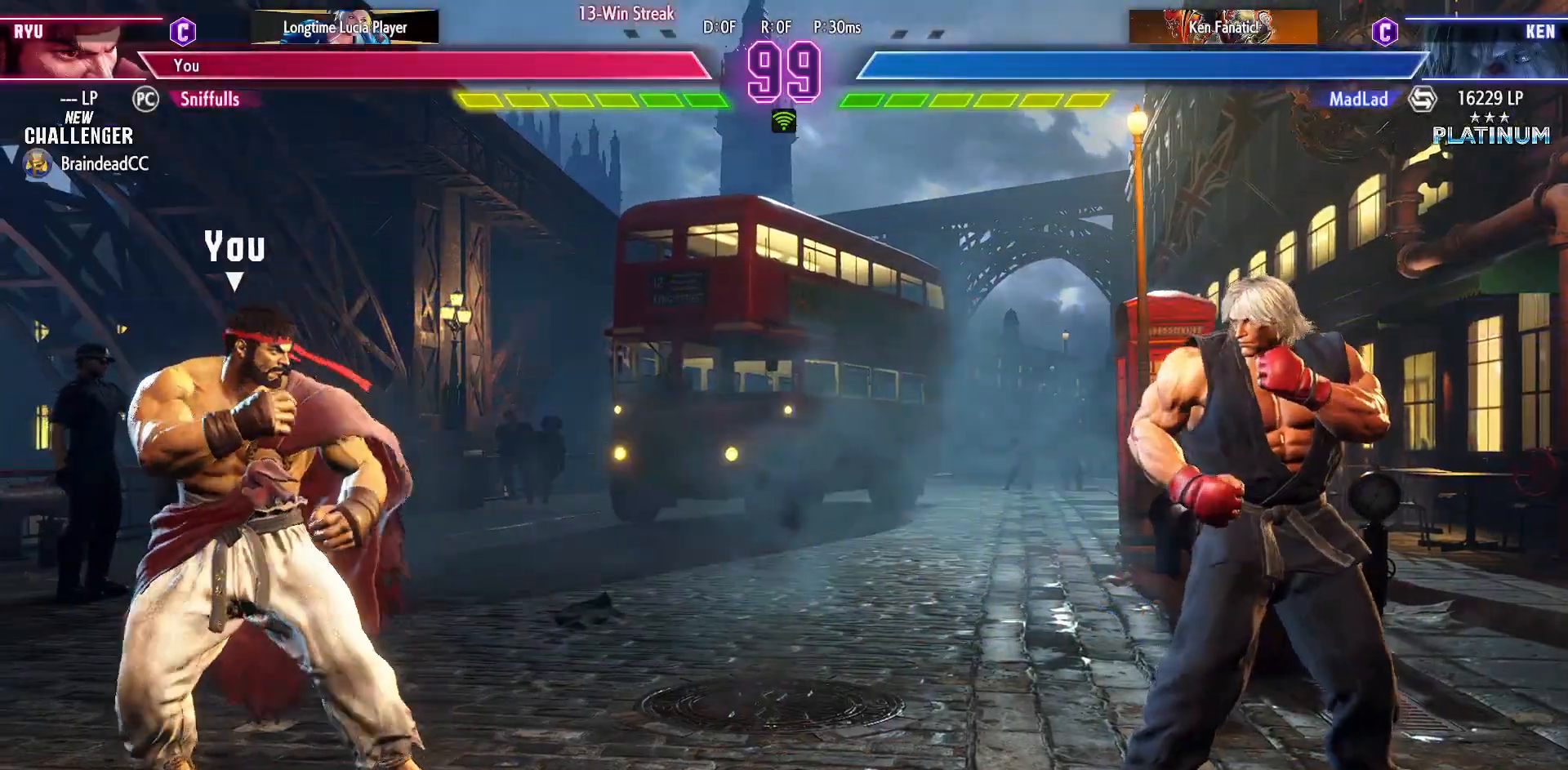
{"buttons": ["DPAD_RIGHT"], "events": [[67, "DPAD_LEFT", "up"], [83, "DPAD_RIGHT", "down"]]}
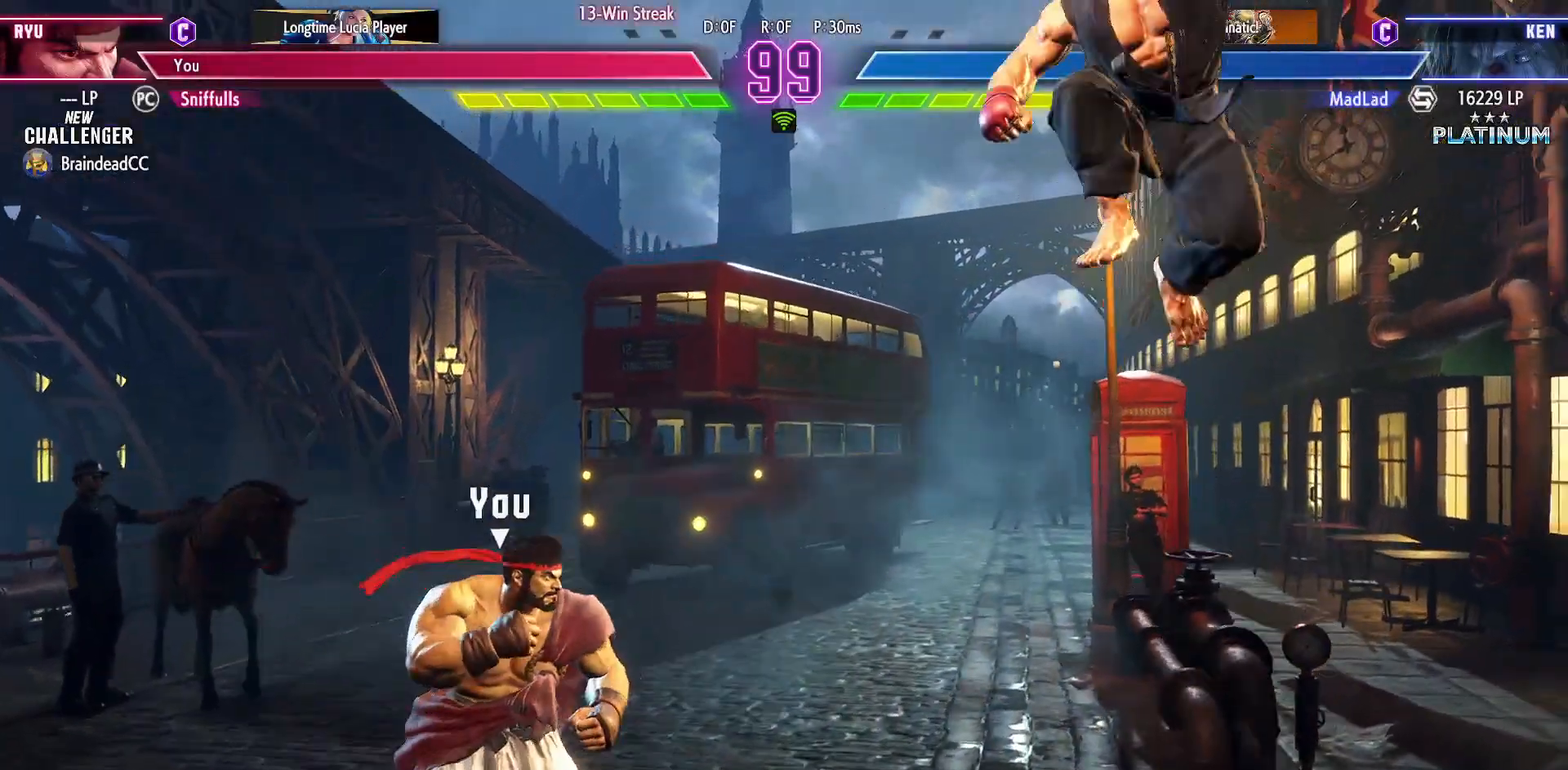
{"buttons": [], "events": [[183, "DPAD_DOWN", "down"], [183, "DPAD_RIGHT", "up"], [200, "DPAD_LEFT", "down"], [217, "CIRCLE", "down"], [283, "DPAD_LEFT", "up"], [300, "CIRCLE", "up"], [350, "DPAD_RIGHT", "down"], [417, "DPAD_DOWN", "up"], [450, "SQUARE", "down"], [450, "TRIANGLE", "down"], [467, "DPAD_RIGHT", "up"], [500, "SQUARE", "up"], [500, "TRIANGLE", "up"]]}
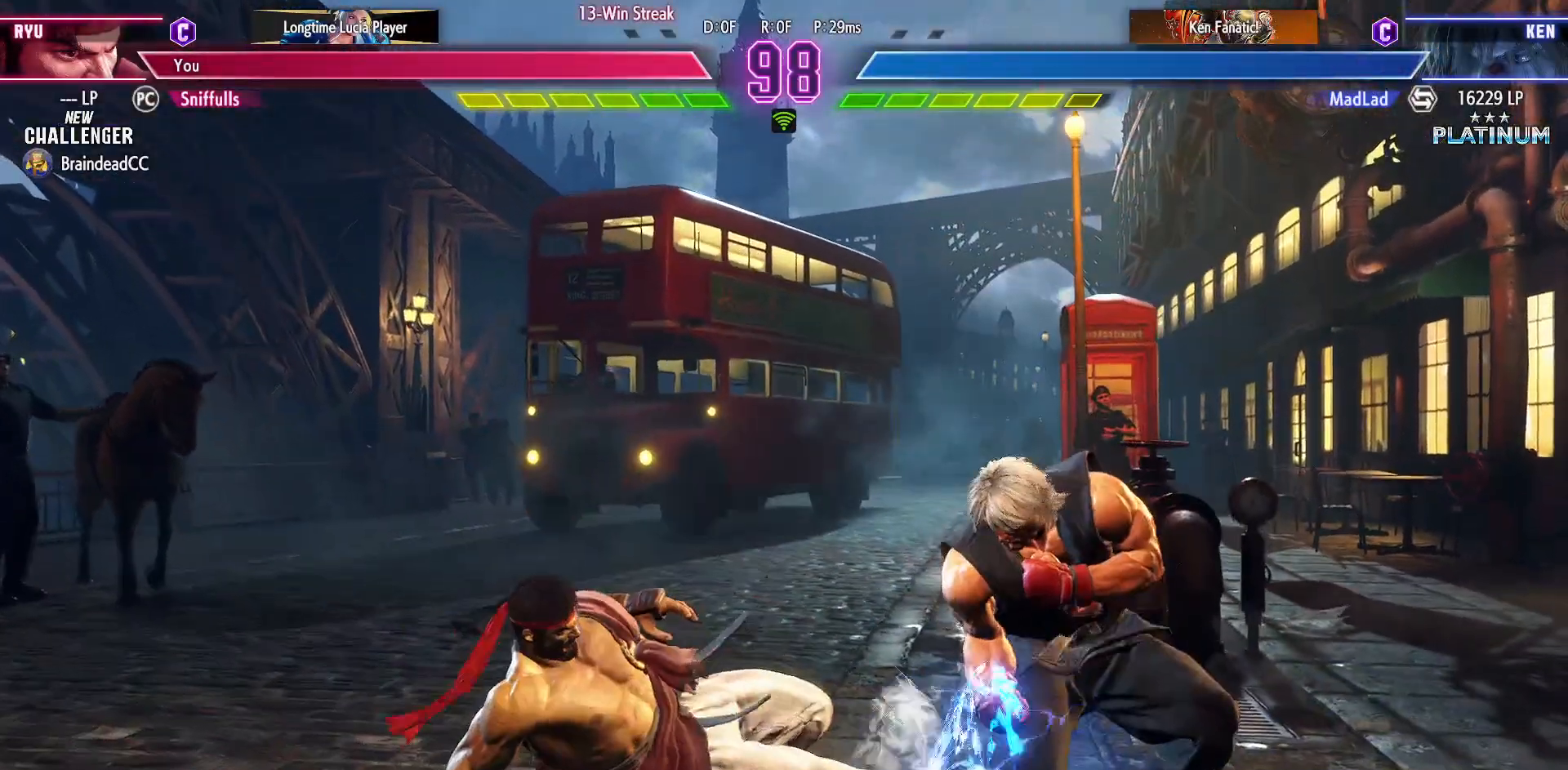
{"buttons": ["DPAD_DOWN", "DPAD_LEFT"], "events": [[267, "DPAD_LEFT", "down"], [283, "DPAD_DOWN", "down"]]}
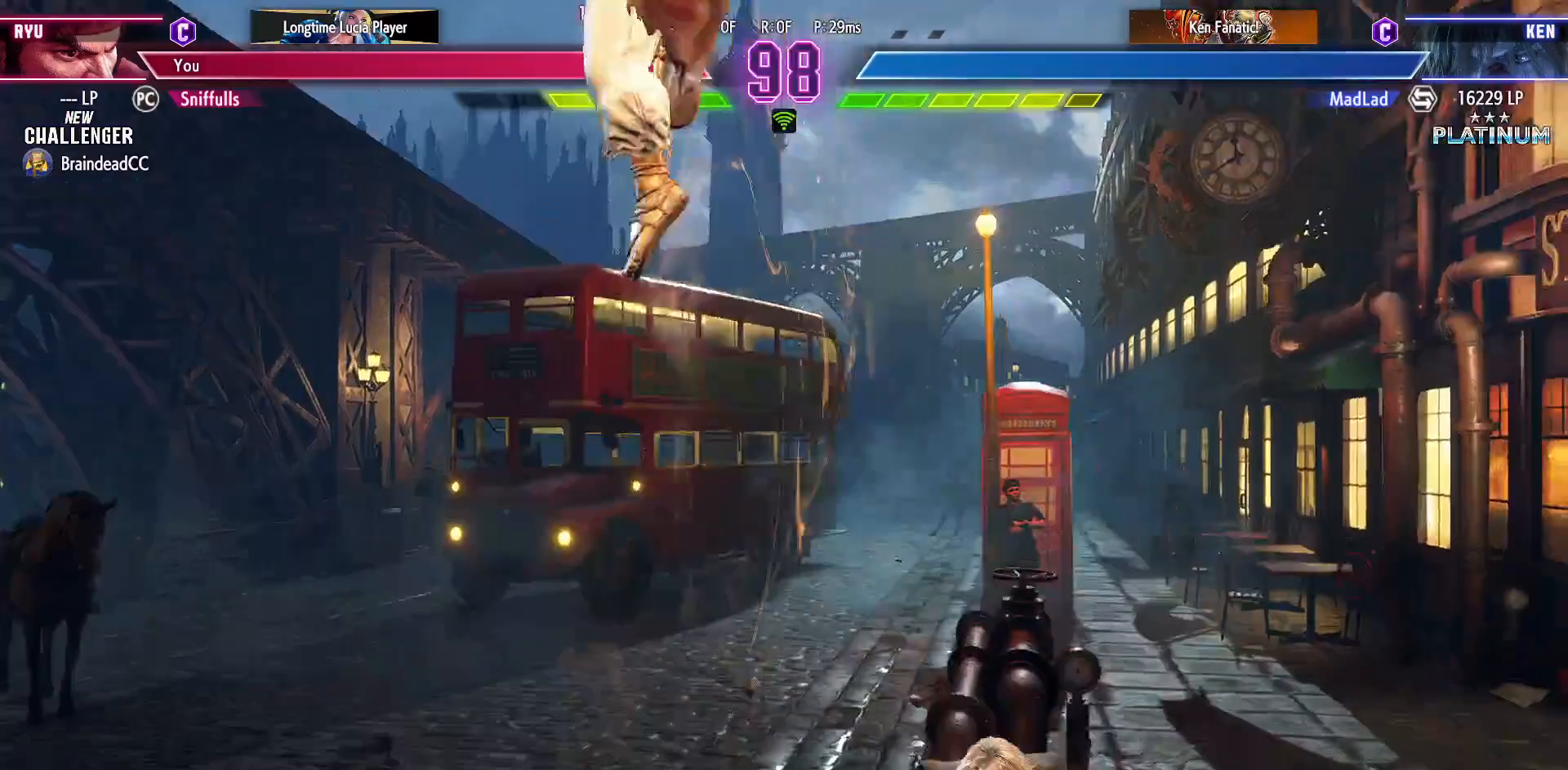
{"buttons": ["DPAD_DOWN", "DPAD_LEFT"], "events": []}
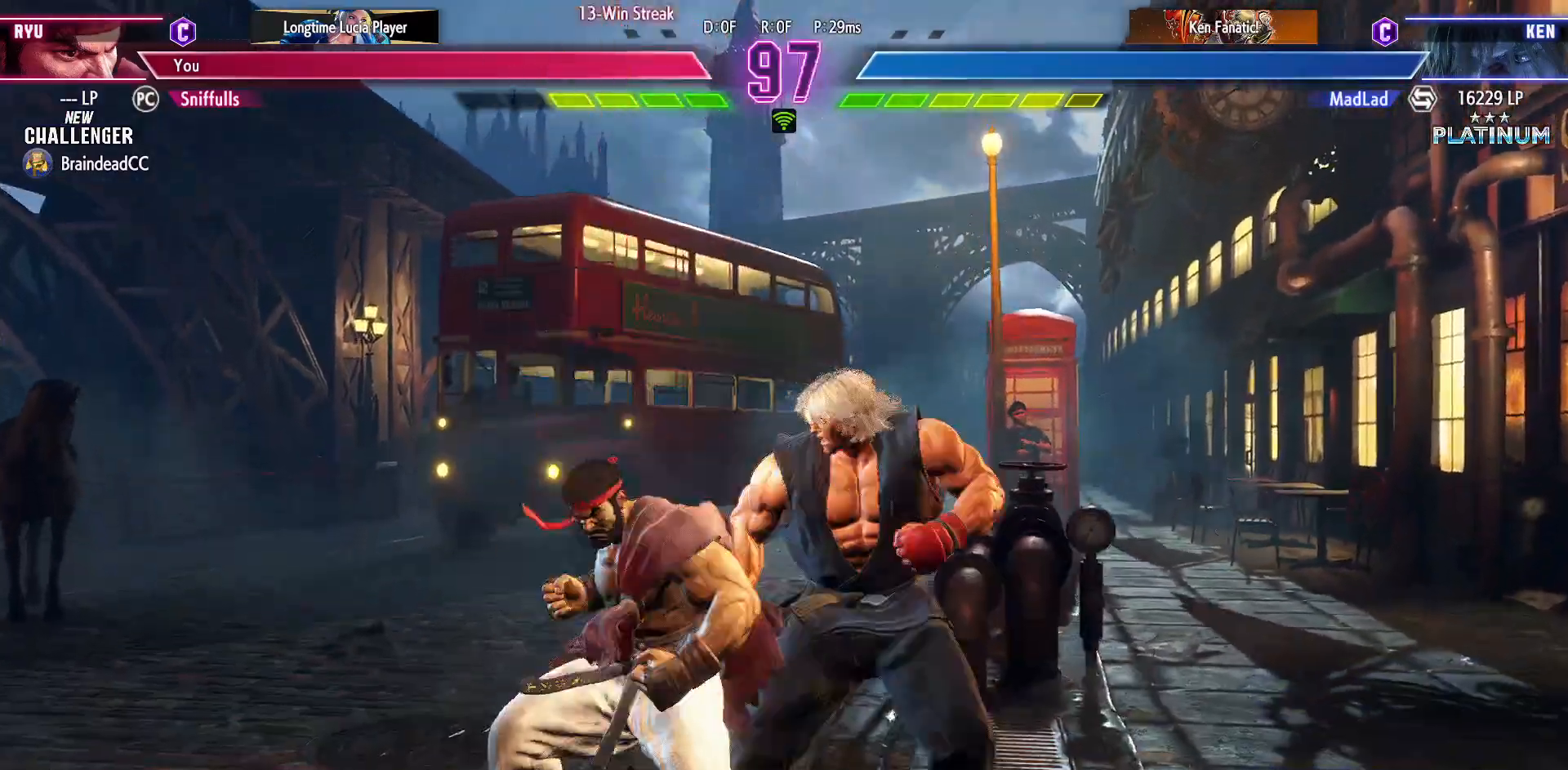
{"buttons": ["DPAD_DOWN", "DPAD_LEFT"], "events": []}
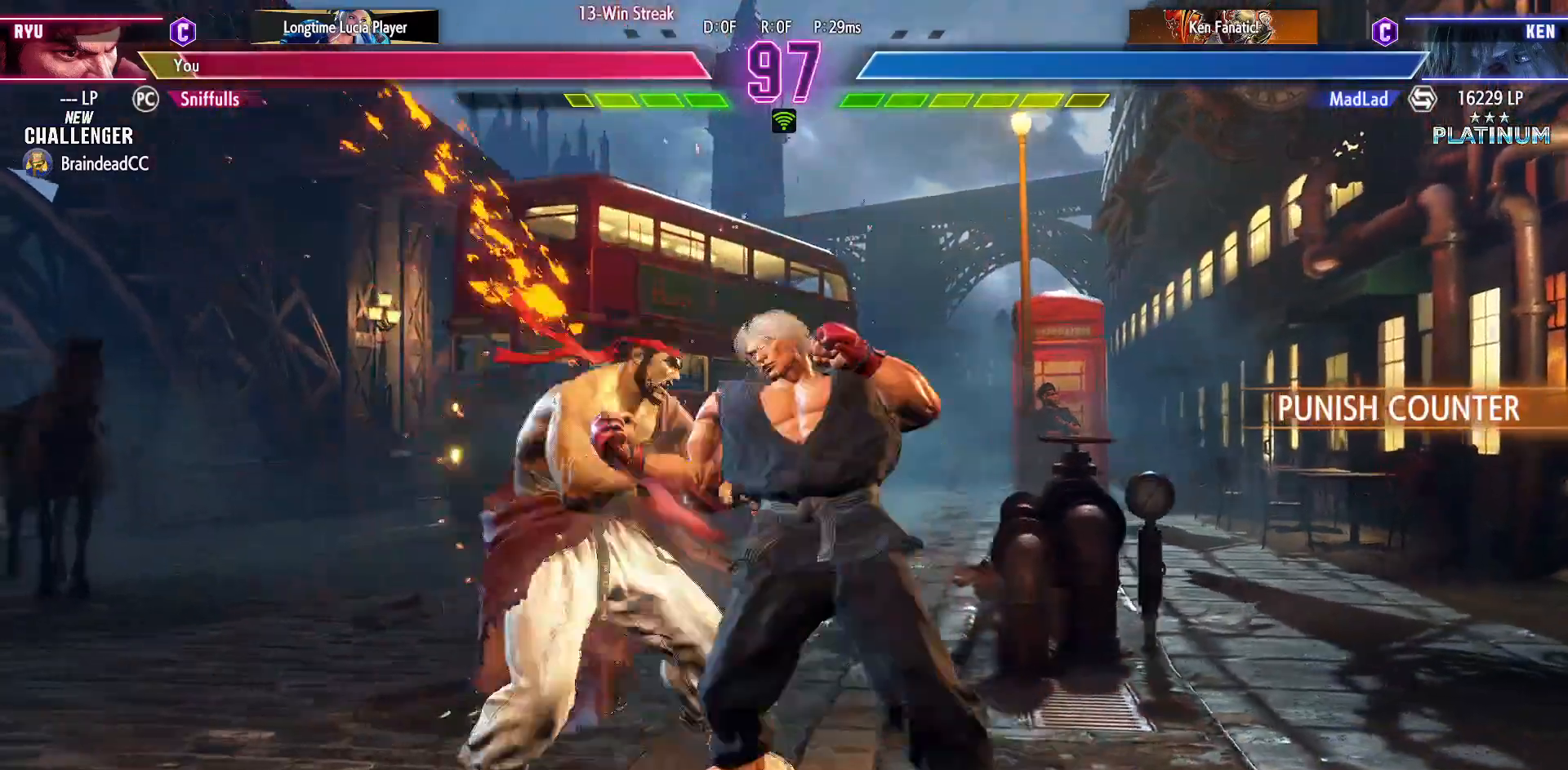
{"buttons": ["DPAD_DOWN", "DPAD_LEFT"], "events": []}
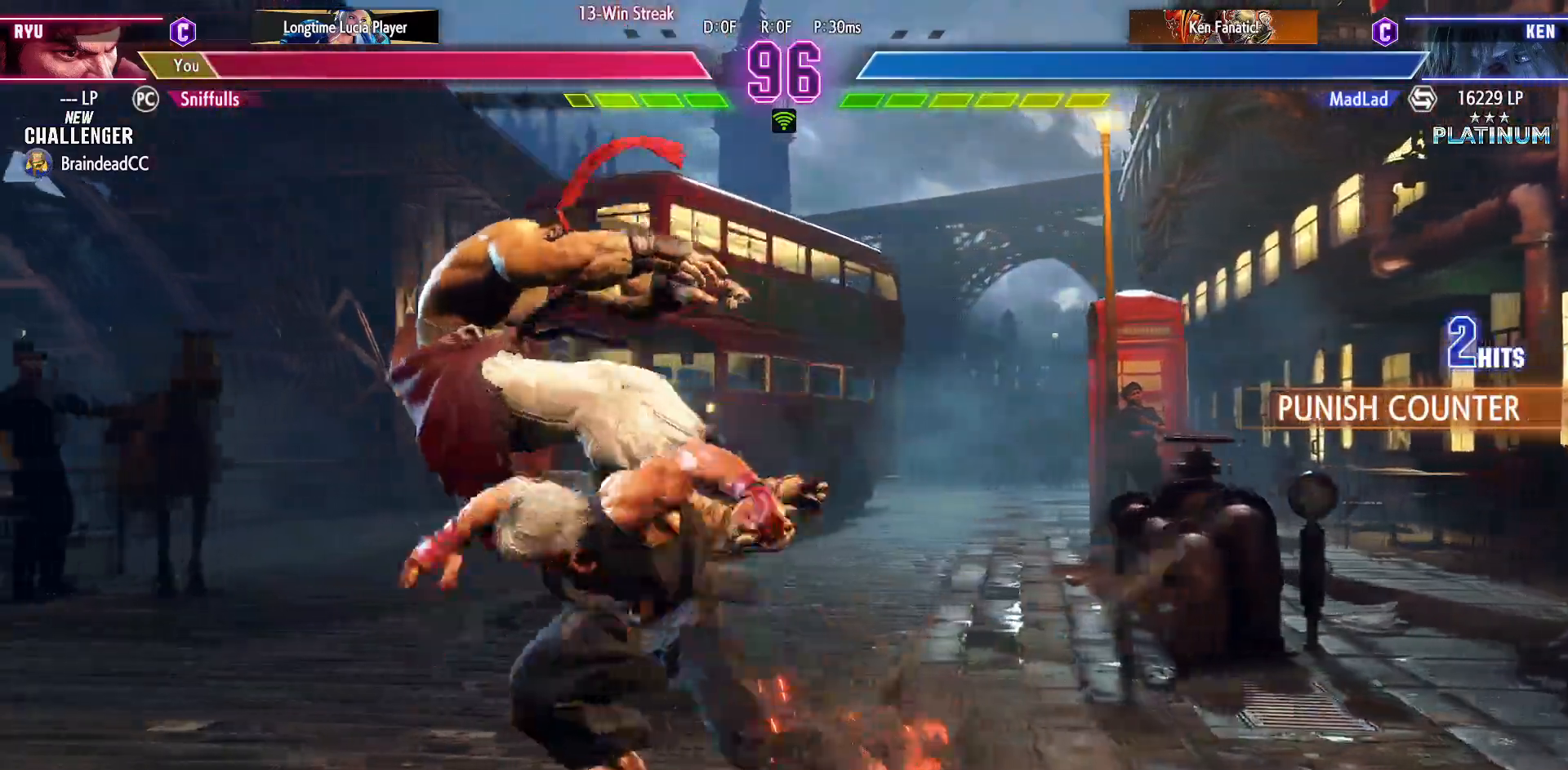
{"buttons": ["DPAD_DOWN", "DPAD_LEFT"], "events": []}
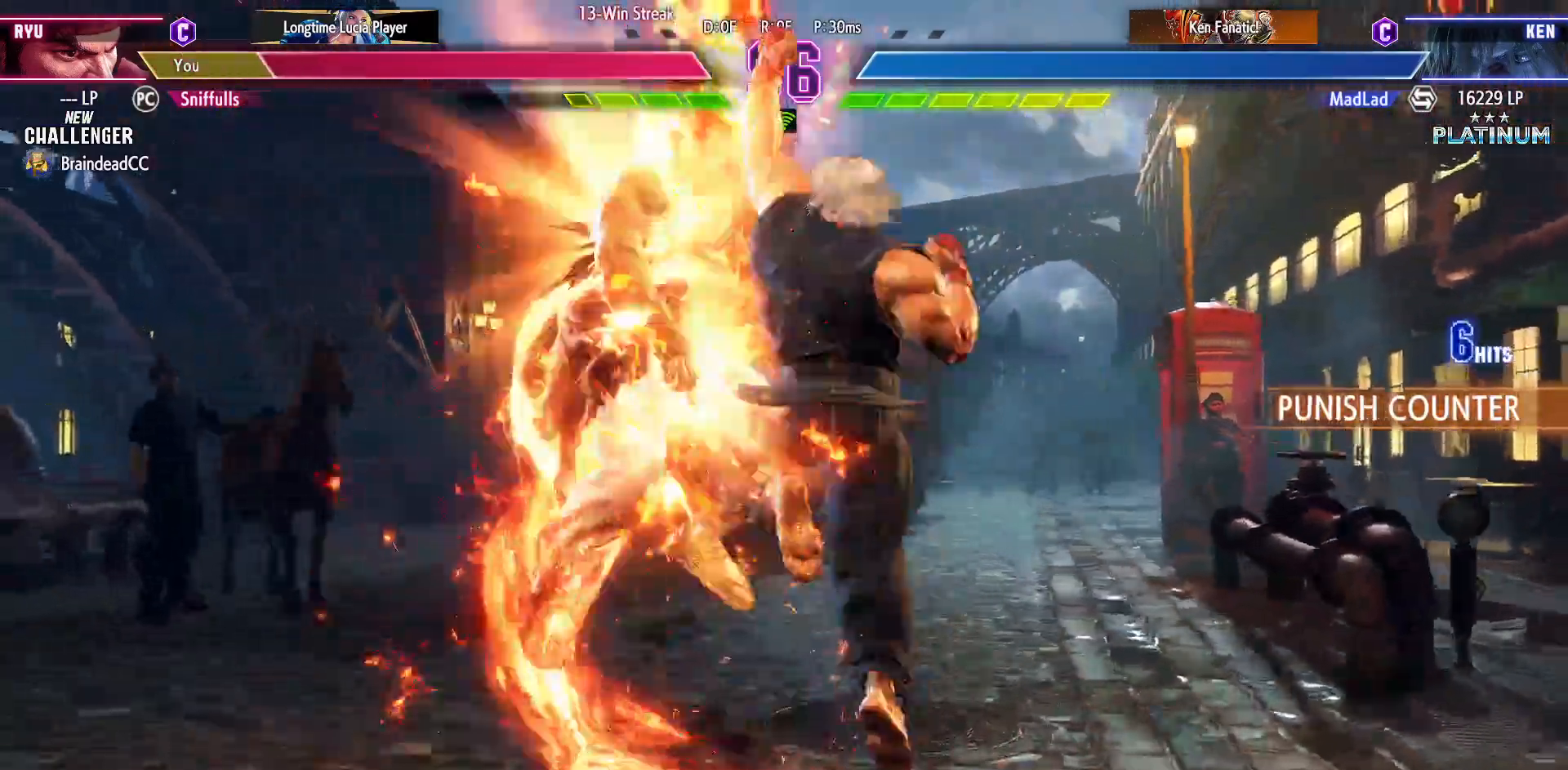
{"buttons": ["DPAD_DOWN", "DPAD_LEFT"], "events": []}
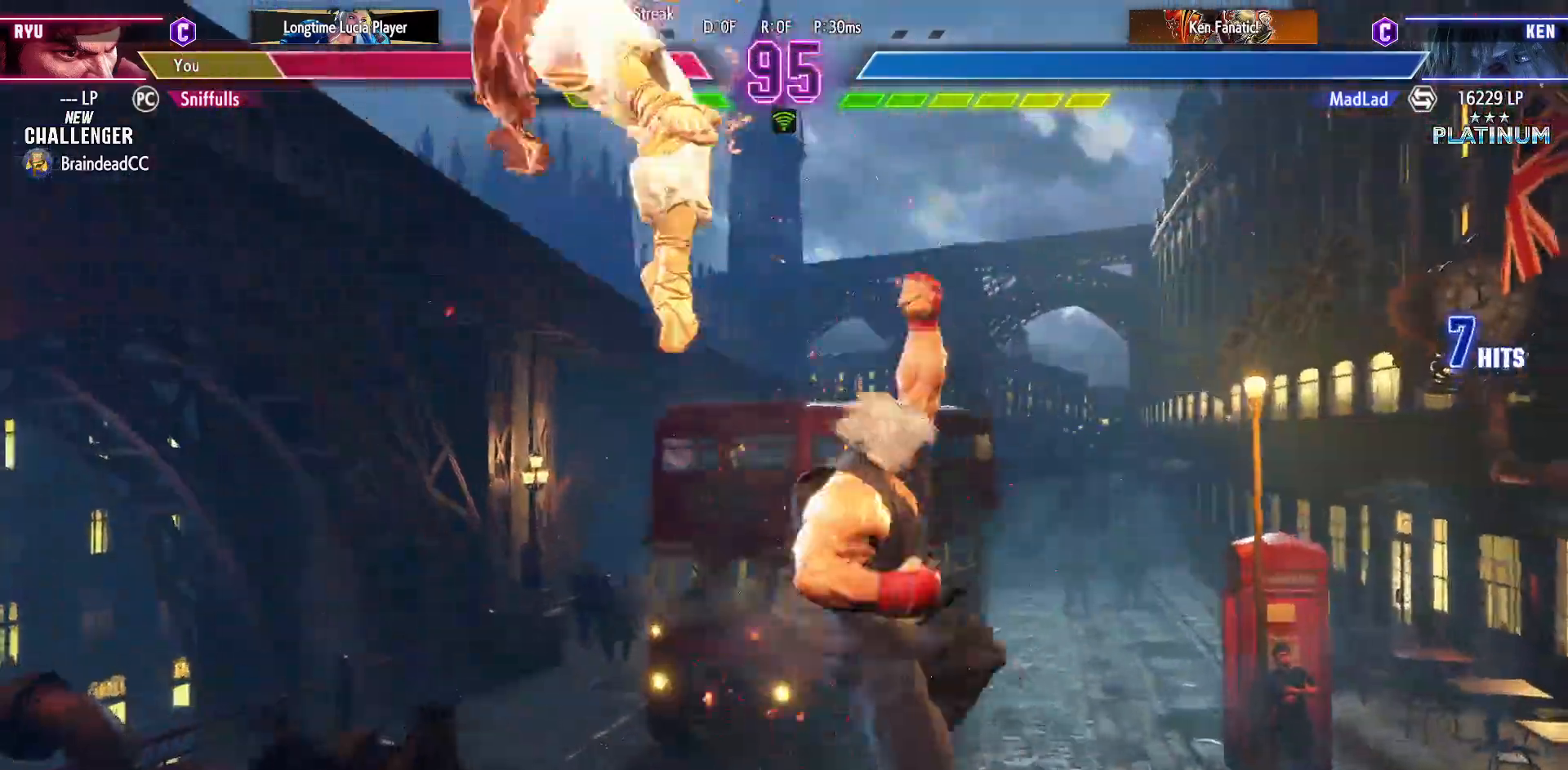
{"buttons": ["DPAD_DOWN", "DPAD_LEFT"], "events": [[283, "TRIANGLE", "down"], [300, "R1", "down"], [300, "SQUARE", "down"], [450, "SQUARE", "up"], [450, "TRIANGLE", "up"], [467, "R1", "up"]]}
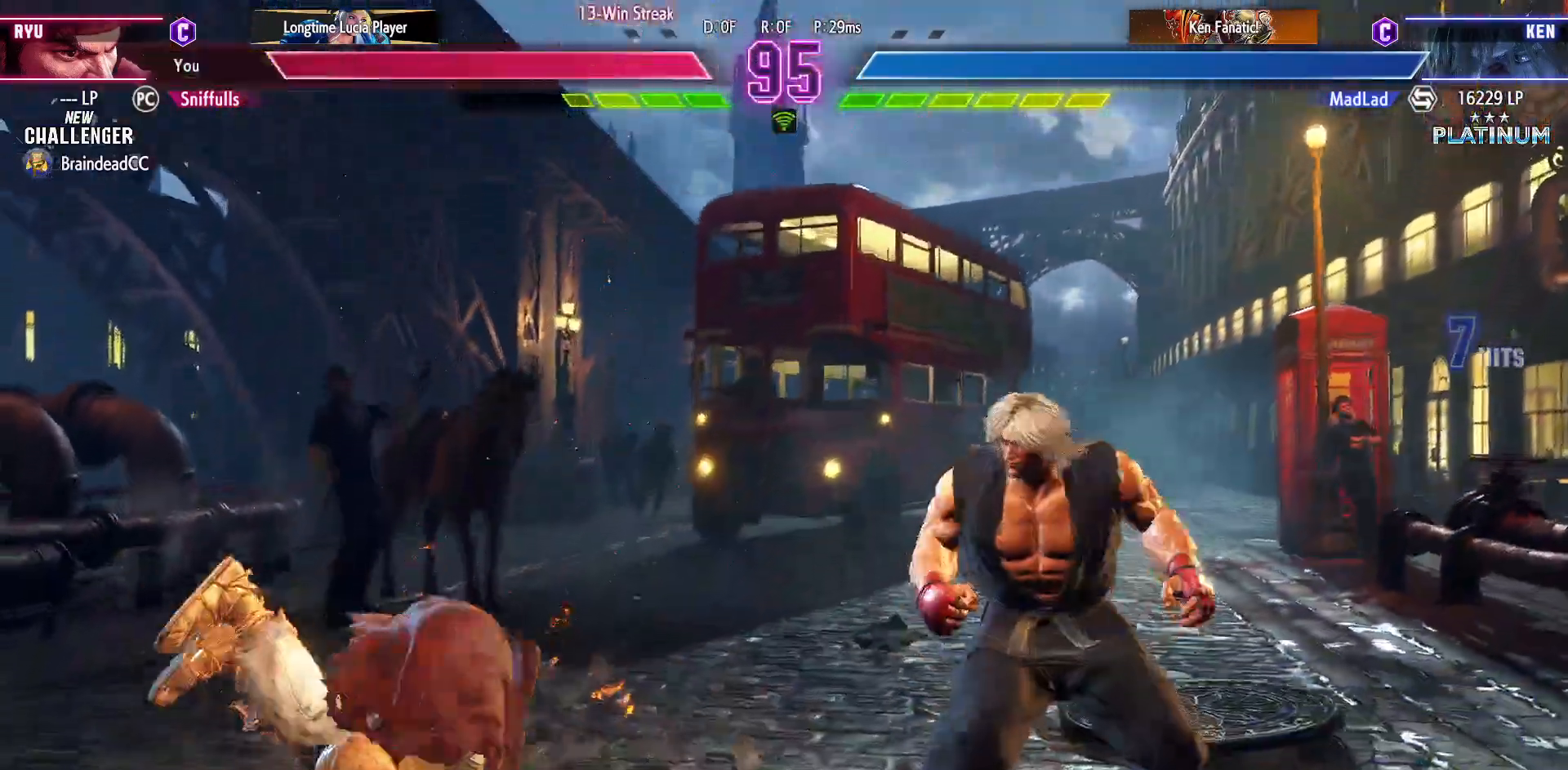
{"buttons": ["DPAD_LEFT"], "events": [[283, "DPAD_DOWN", "up"]]}